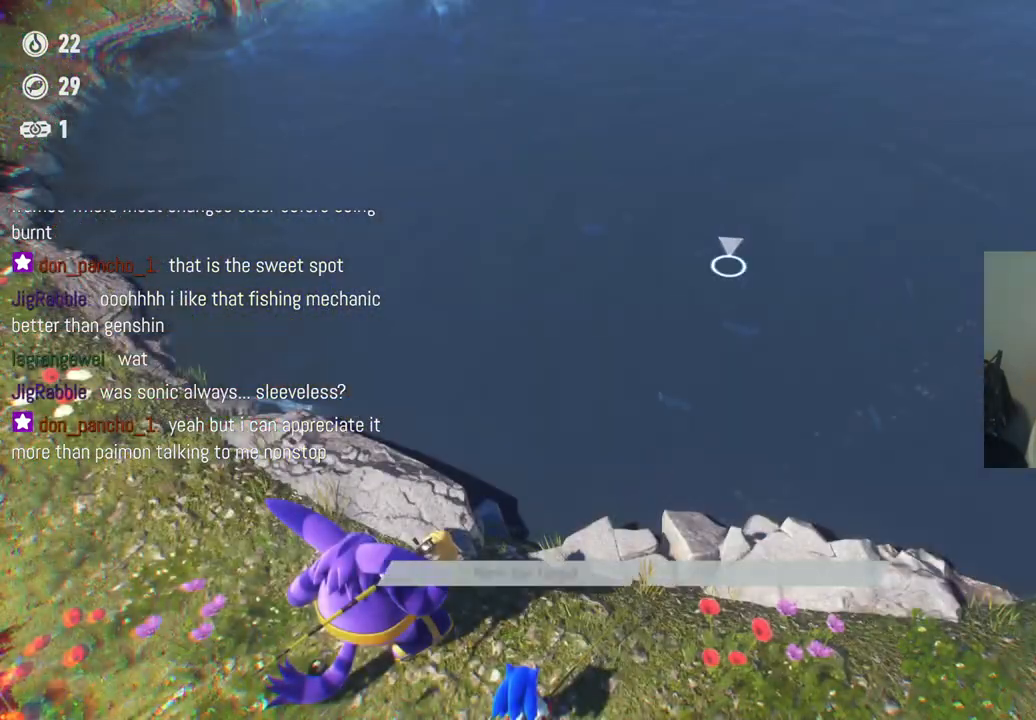
Gameplay with a controller (Xbox layout); each line is a JSON object with the inputs held at the frame after it. "events" lists button and stick changes between this image and that frame as [ms after this image, input, new state], when the widget could be followed in between. Not read: A L3 R3.
{"buttons": [], "left_stick": "down-right", "right_stick": "center", "events": [[250, "left_stick", "right"], [350, "left_stick", "down-right"]]}
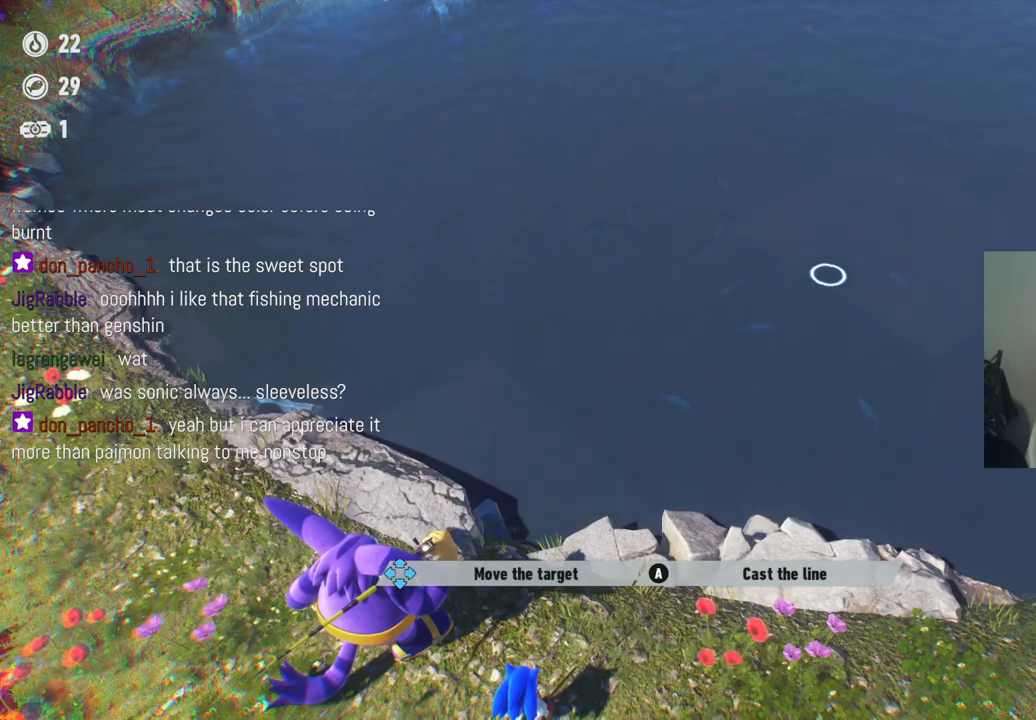
{"buttons": [], "left_stick": "center", "right_stick": "center", "events": [[117, "left_stick", "down"], [267, "left_stick", "left"], [350, "left_stick", "center"]]}
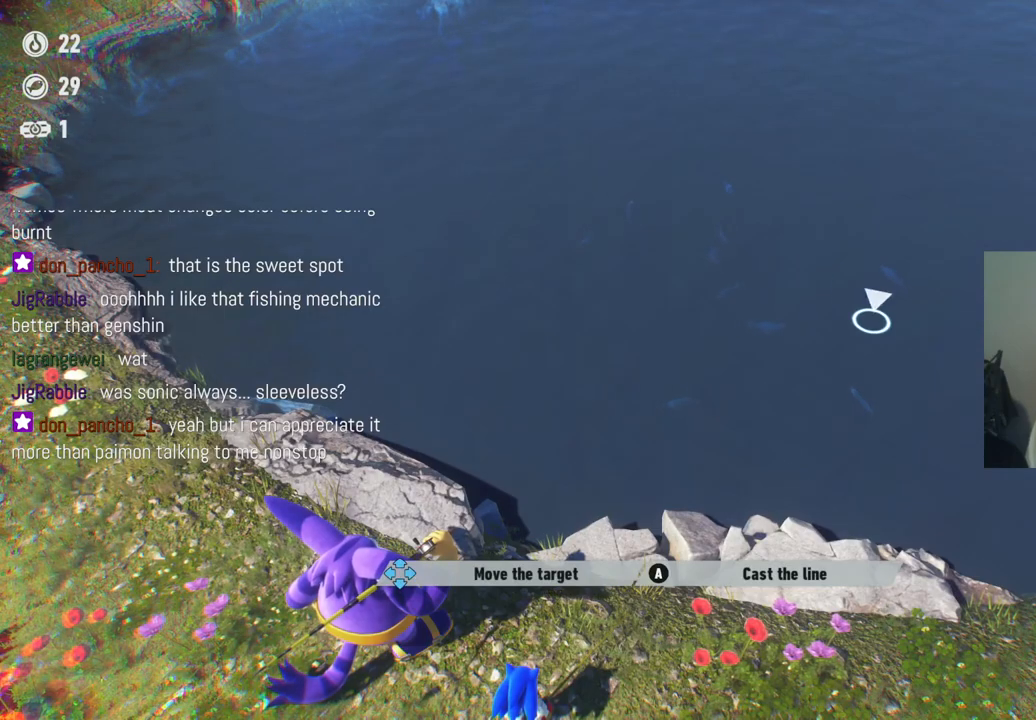
{"buttons": [], "left_stick": "center", "right_stick": "center", "events": []}
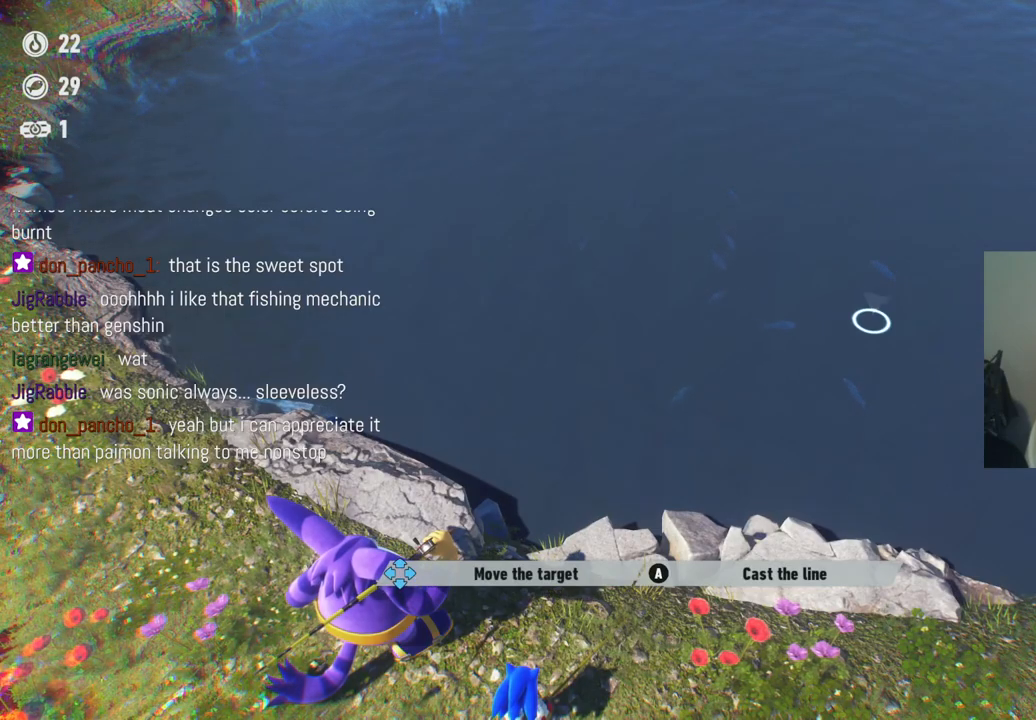
{"buttons": [], "left_stick": "center", "right_stick": "center", "events": [[167, "left_stick", "up-right"], [317, "left_stick", "center"]]}